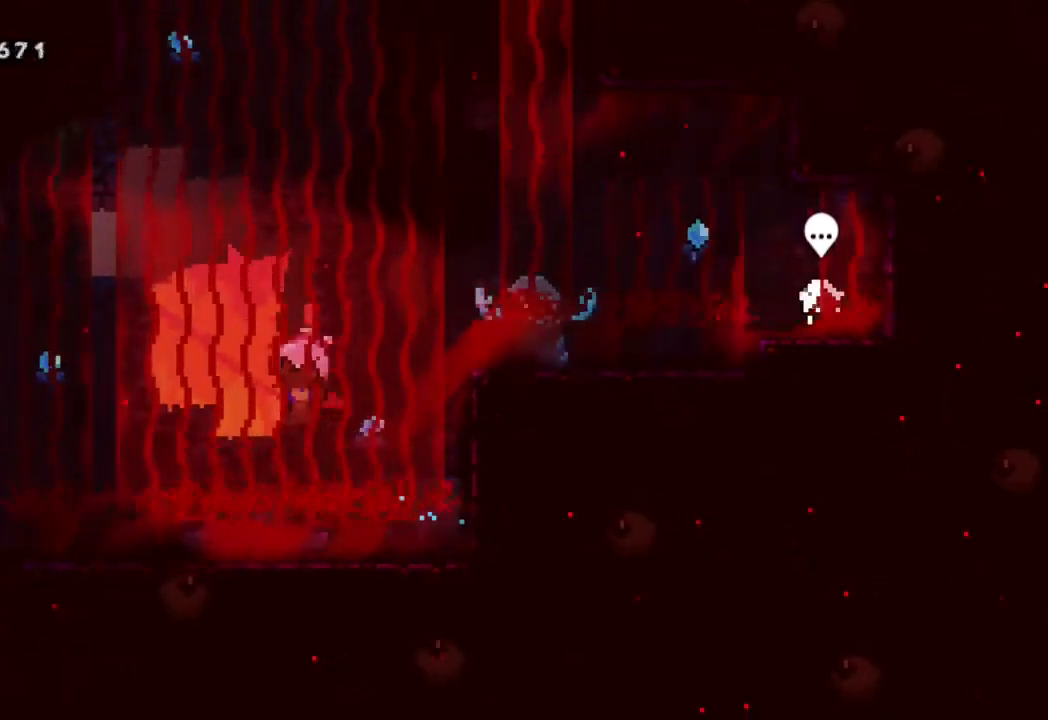
Gameplay with a controller (Xbox layout); each line is a JSON object with the inputs held at the frame after it. "events" lists button and stick changes between this image and that frame as [ms after this image, input, new state], when the widget could be followed in between.
{"buttons": ["R2", "DPAD_DOWN", "DPAD_RIGHT"], "left_stick": "center", "right_stick": "center", "events": [[67, "B", "up"], [167, "DPAD_DOWN", "down"], [483, "DPAD_RIGHT", "down"]]}
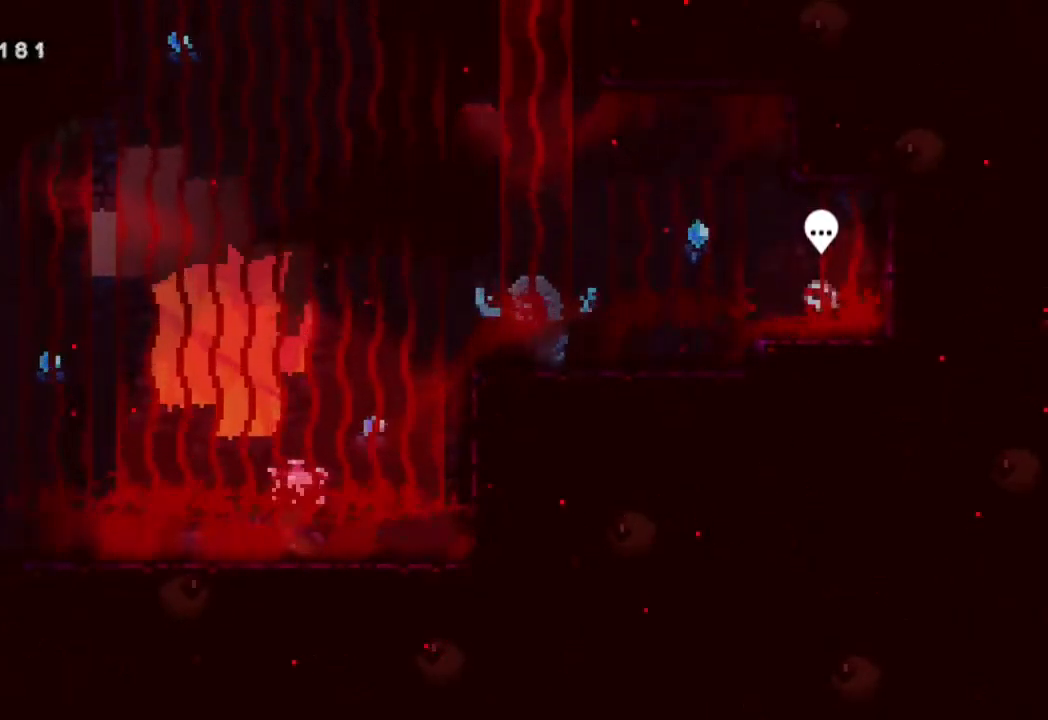
{"buttons": ["B", "R2"], "left_stick": "center", "right_stick": "center", "events": [[17, "DPAD_DOWN", "up"], [67, "Y", "down"], [200, "Y", "up"], [233, "DPAD_RIGHT", "up"], [250, "B", "down"], [283, "DPAD_LEFT", "down"], [467, "DPAD_LEFT", "up"]]}
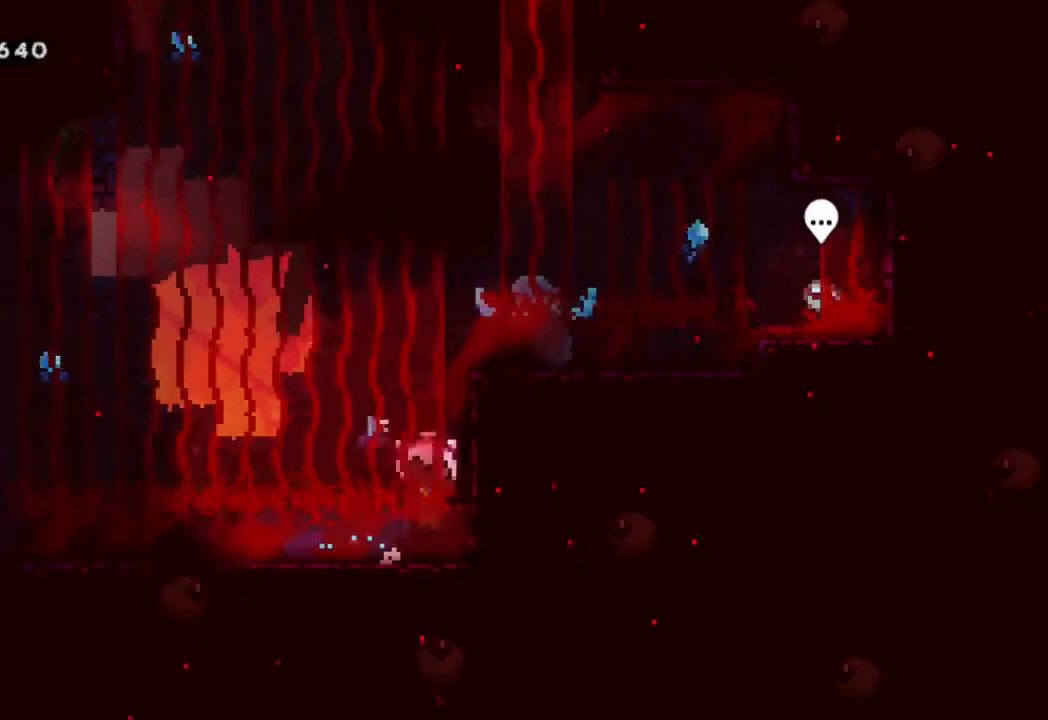
{"buttons": ["B", "R2", "DPAD_RIGHT"], "left_stick": "center", "right_stick": "center", "events": [[100, "DPAD_RIGHT", "down"], [267, "B", "up"], [350, "B", "down"]]}
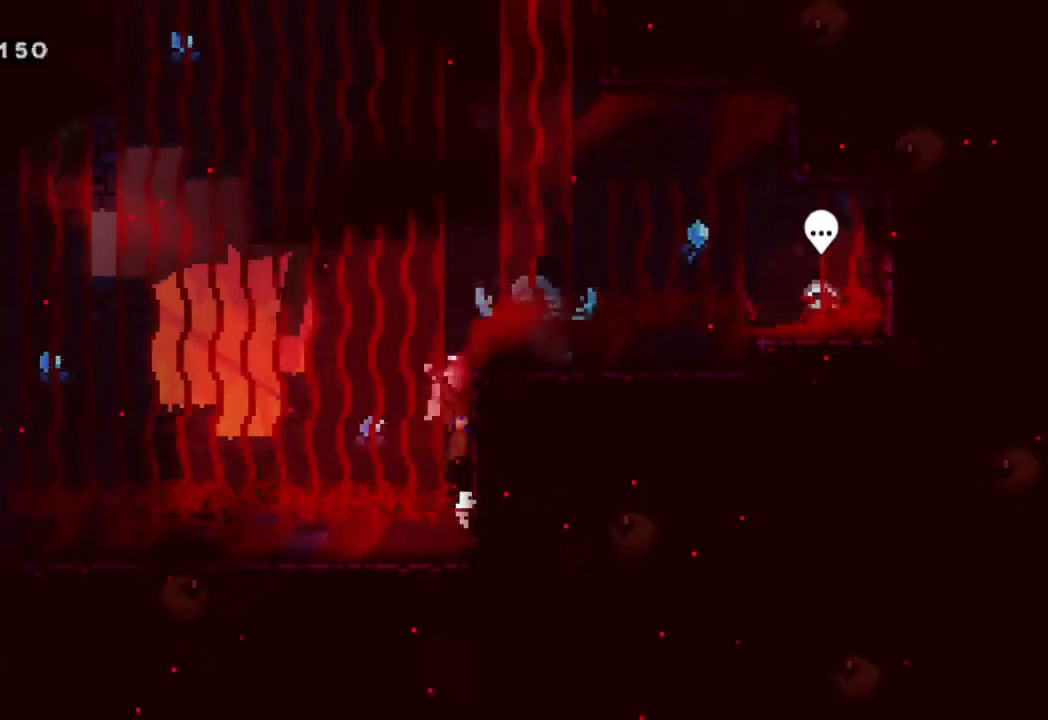
{"buttons": ["B", "R2", "DPAD_RIGHT"], "left_stick": "center", "right_stick": "center", "events": [[50, "B", "up"], [117, "B", "down"]]}
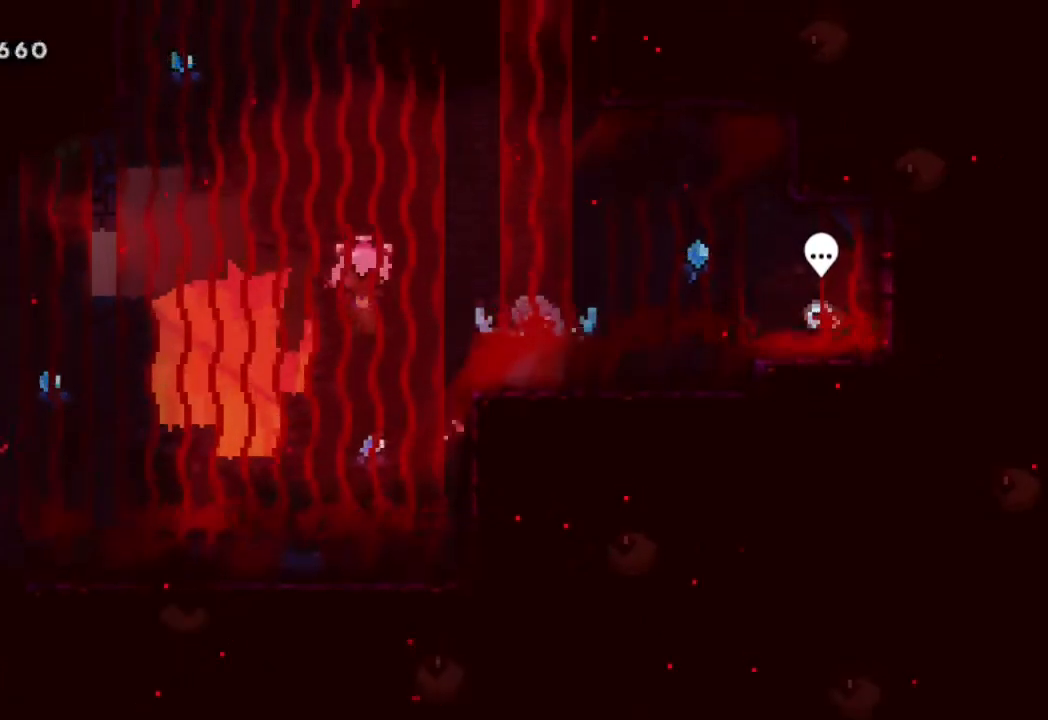
{"buttons": ["B", "R2", "DPAD_RIGHT"], "left_stick": "center", "right_stick": "center", "events": [[200, "B", "up"], [267, "DPAD_RIGHT", "up"], [283, "B", "down"], [433, "DPAD_RIGHT", "down"]]}
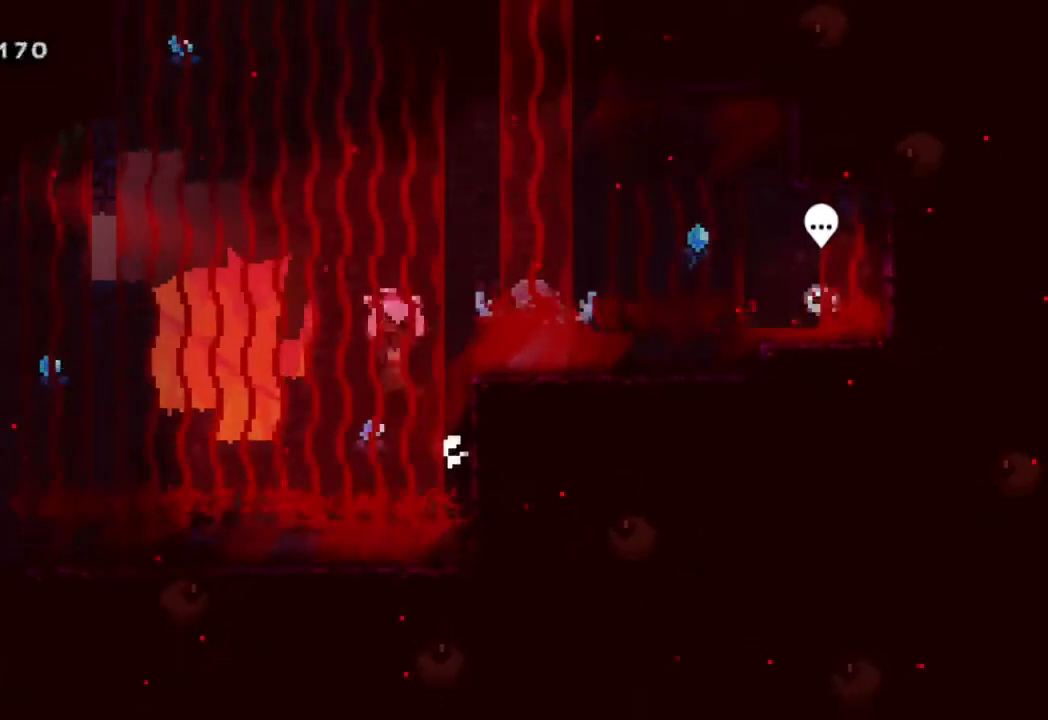
{"buttons": ["B", "R2", "DPAD_RIGHT"], "left_stick": "center", "right_stick": "center", "events": [[317, "B", "up"], [333, "DPAD_RIGHT", "up"], [433, "B", "down"], [483, "DPAD_RIGHT", "down"]]}
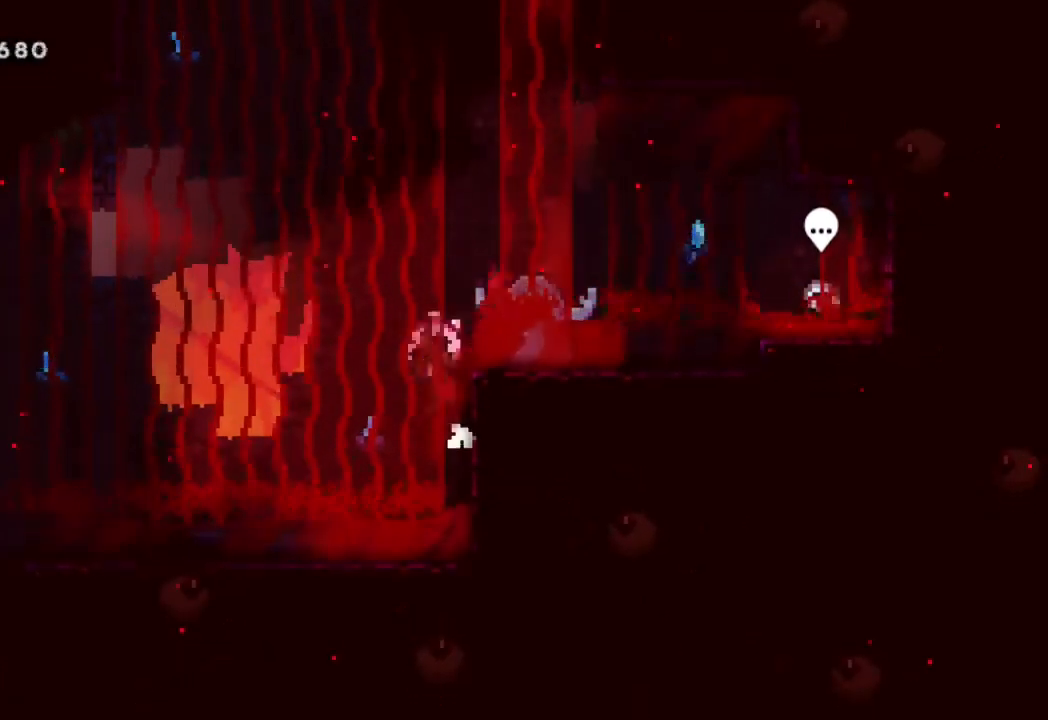
{"buttons": ["R2"], "left_stick": "center", "right_stick": "center", "events": [[467, "B", "up"], [467, "DPAD_RIGHT", "up"]]}
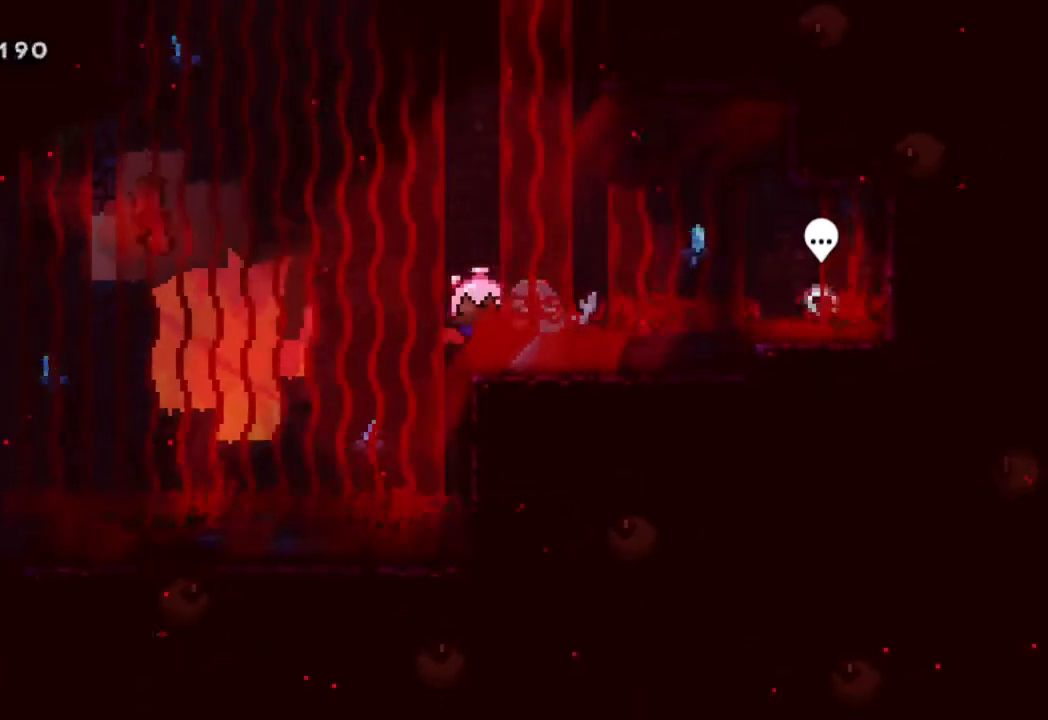
{"buttons": ["R2"], "left_stick": "center", "right_stick": "center", "events": [[50, "B", "down"], [133, "DPAD_RIGHT", "down"], [333, "B", "up"], [467, "DPAD_RIGHT", "up"]]}
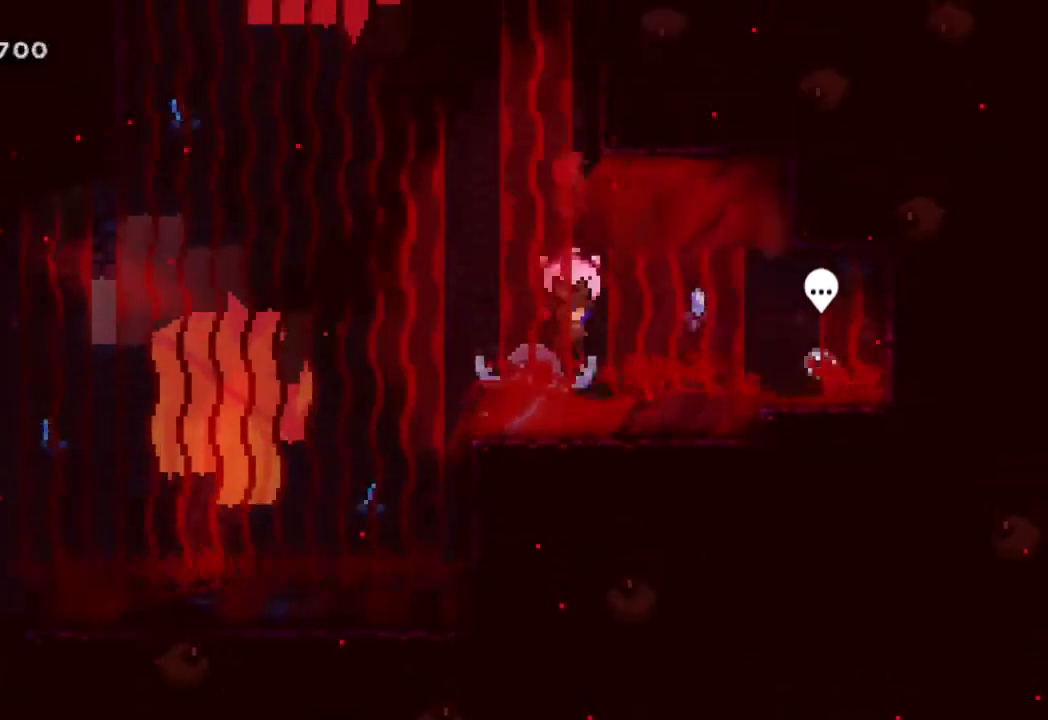
{"buttons": ["B", "R2", "DPAD_DOWN", "DPAD_LEFT"], "left_stick": "center", "right_stick": "center", "events": [[167, "DPAD_DOWN", "down"], [200, "Y", "down"], [233, "DPAD_LEFT", "down"], [350, "Y", "up"], [400, "B", "down"]]}
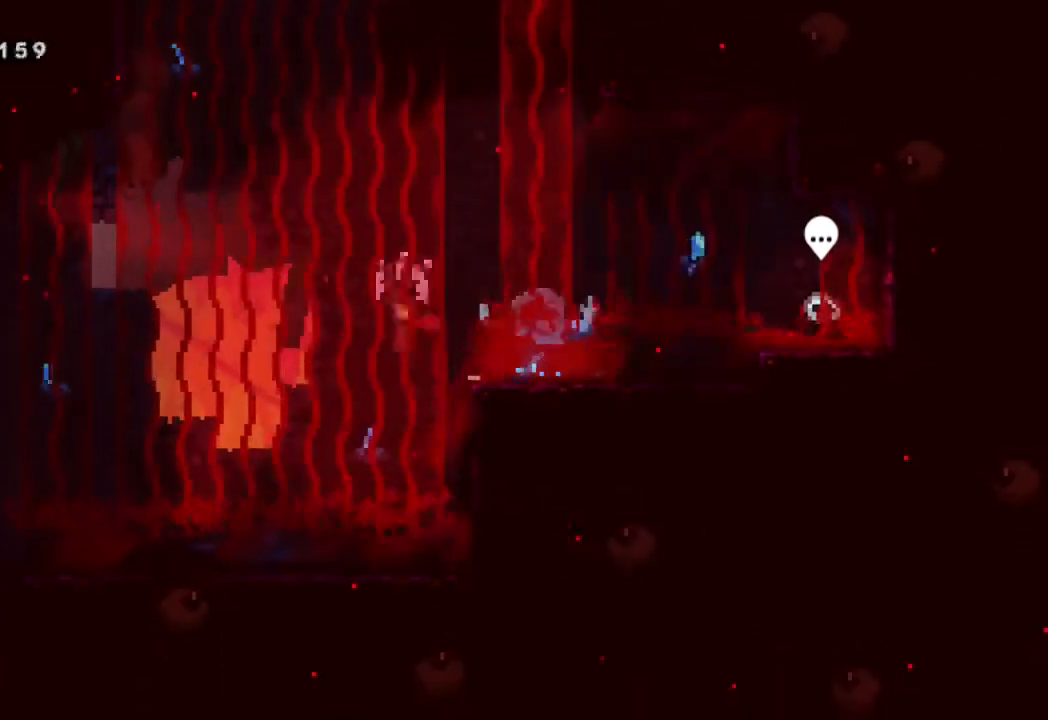
{"buttons": ["B", "R2"], "left_stick": "center", "right_stick": "center", "events": [[17, "DPAD_DOWN", "up"], [367, "B", "up"], [400, "DPAD_LEFT", "up"], [450, "B", "down"]]}
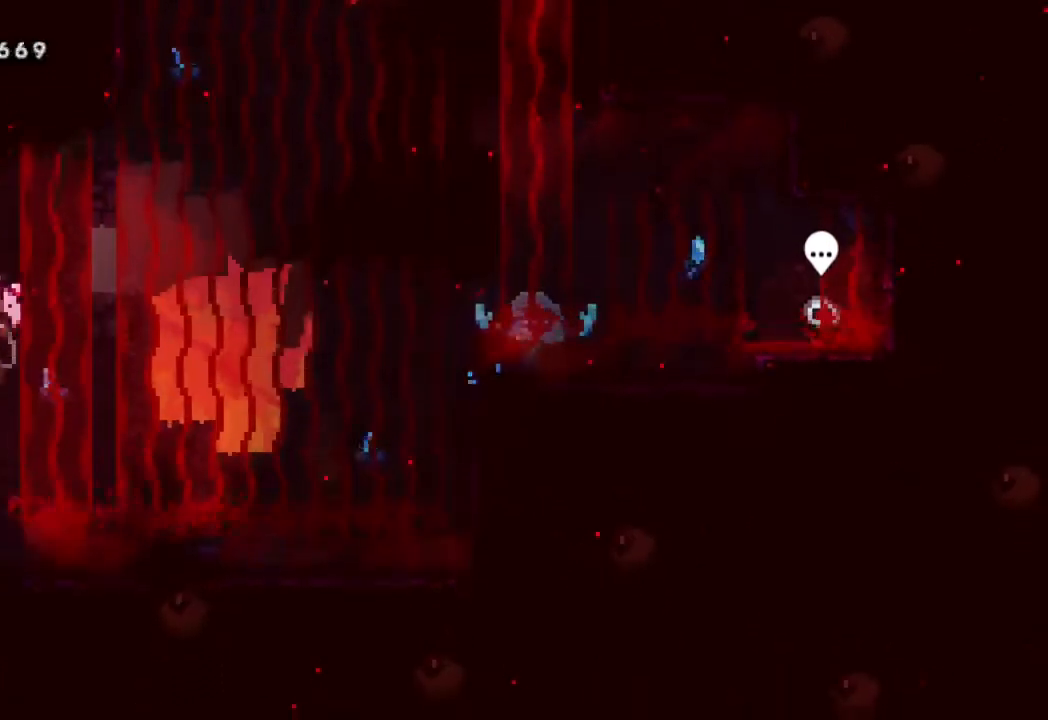
{"buttons": ["B", "R2"], "left_stick": "center", "right_stick": "center", "events": [[150, "DPAD_LEFT", "down"], [367, "B", "up"], [400, "DPAD_LEFT", "up"], [467, "B", "down"]]}
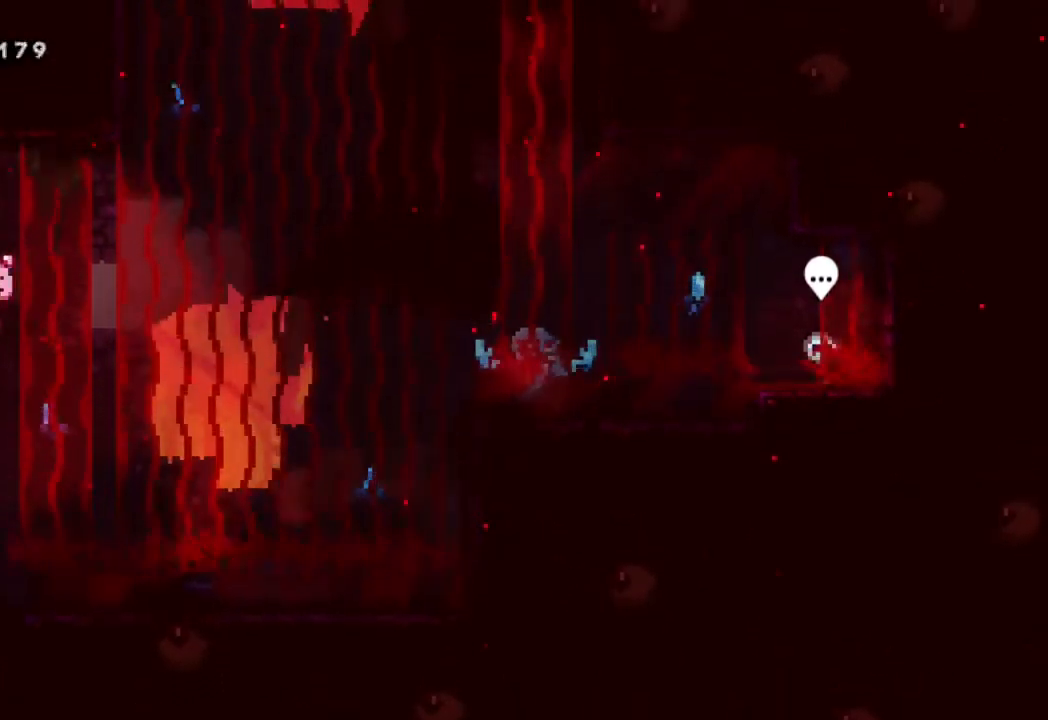
{"buttons": ["R2"], "left_stick": "center", "right_stick": "center", "events": [[133, "DPAD_LEFT", "down"], [400, "DPAD_LEFT", "up"], [433, "B", "up"]]}
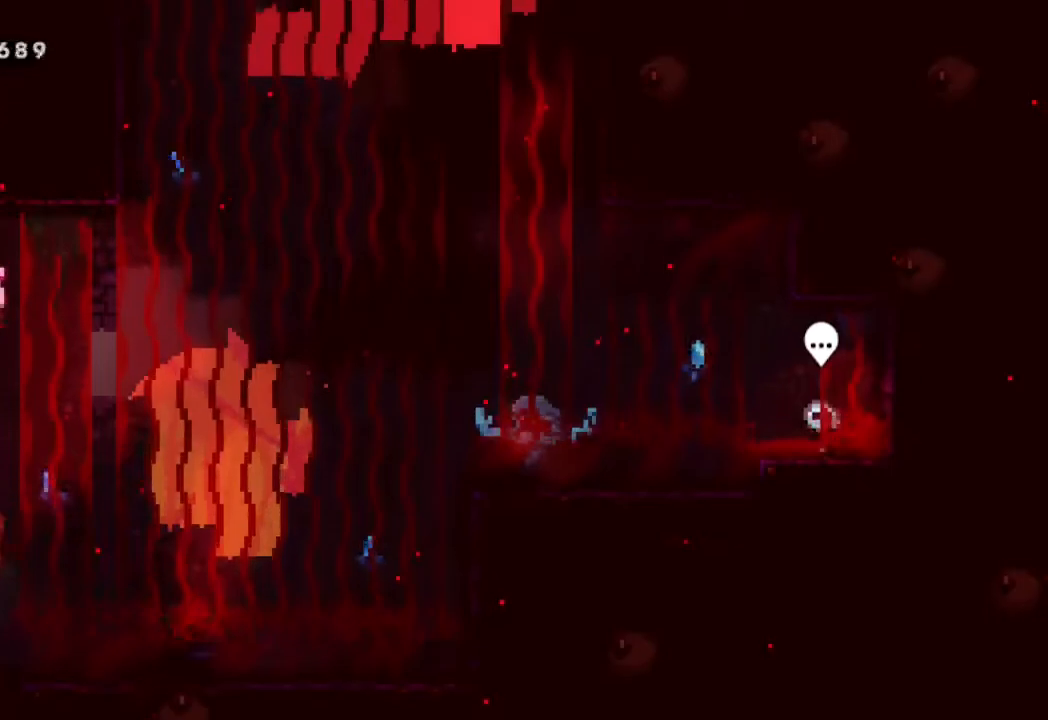
{"buttons": ["R2", "DPAD_DOWN"], "left_stick": "center", "right_stick": "center", "events": [[17, "B", "down"], [17, "DPAD_RIGHT", "down"], [450, "DPAD_DOWN", "down"], [500, "B", "up"], [500, "DPAD_RIGHT", "up"]]}
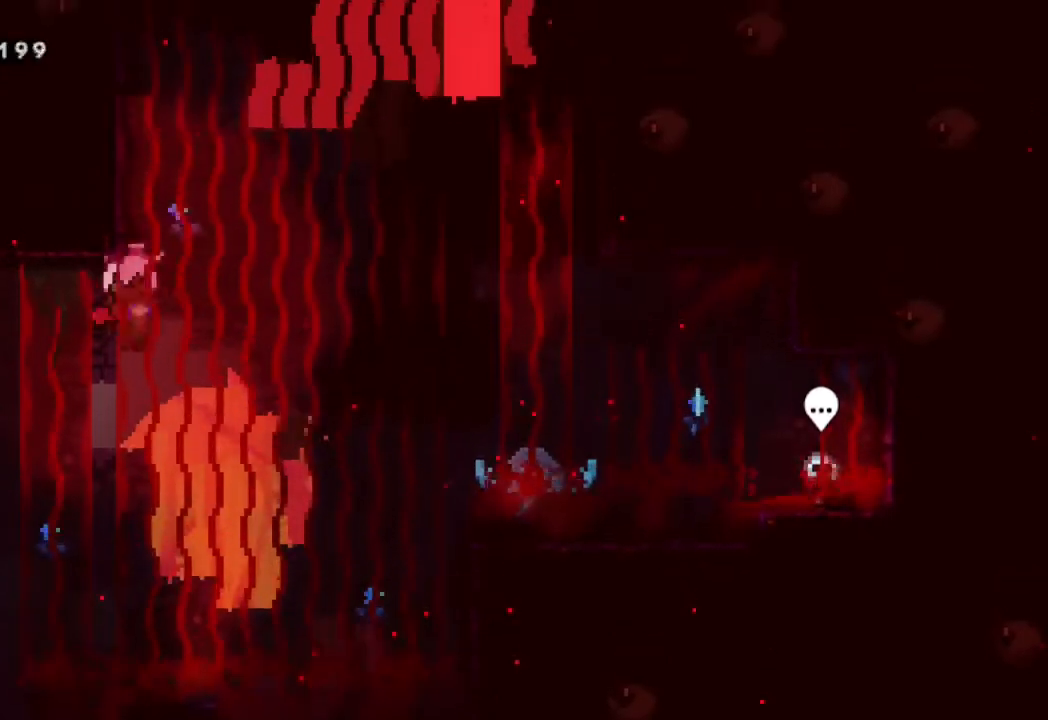
{"buttons": ["R2"], "left_stick": "center", "right_stick": "center", "events": [[33, "R2", "up"], [100, "DPAD_DOWN", "up"], [133, "DPAD_UP", "down"], [167, "Y", "down"], [283, "R2", "down"], [400, "DPAD_UP", "up"], [483, "Y", "up"]]}
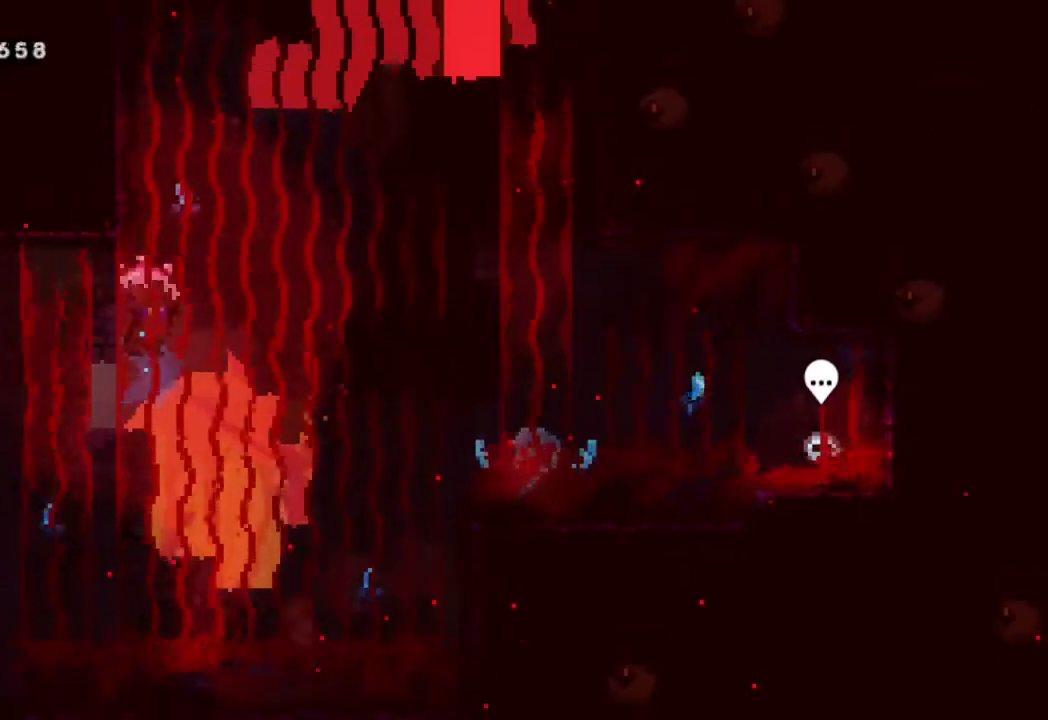
{"buttons": ["B", "R2"], "left_stick": "center", "right_stick": "center", "events": [[117, "DPAD_LEFT", "down"], [267, "DPAD_LEFT", "up"], [350, "B", "down"]]}
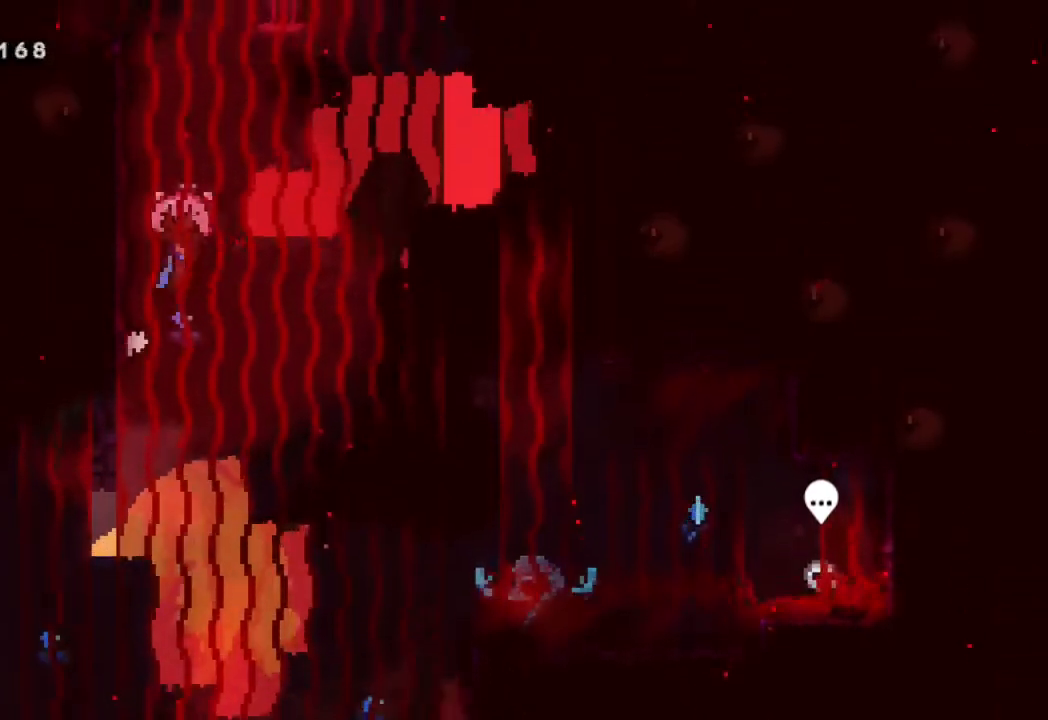
{"buttons": ["B", "R2"], "left_stick": "center", "right_stick": "center", "events": [[67, "DPAD_LEFT", "down"], [283, "B", "up"], [283, "DPAD_LEFT", "up"], [350, "B", "down"]]}
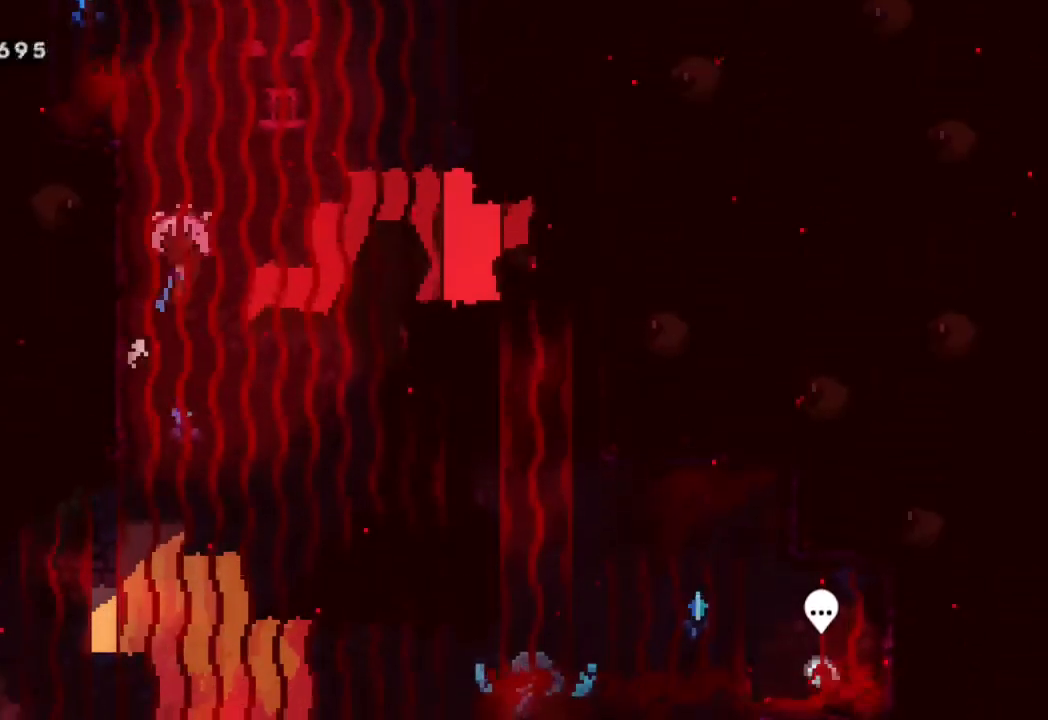
{"buttons": ["B", "R2", "DPAD_LEFT"], "left_stick": "center", "right_stick": "center", "events": [[17, "DPAD_LEFT", "down"], [283, "DPAD_LEFT", "up"], [300, "B", "up"], [367, "B", "down"], [467, "DPAD_LEFT", "down"]]}
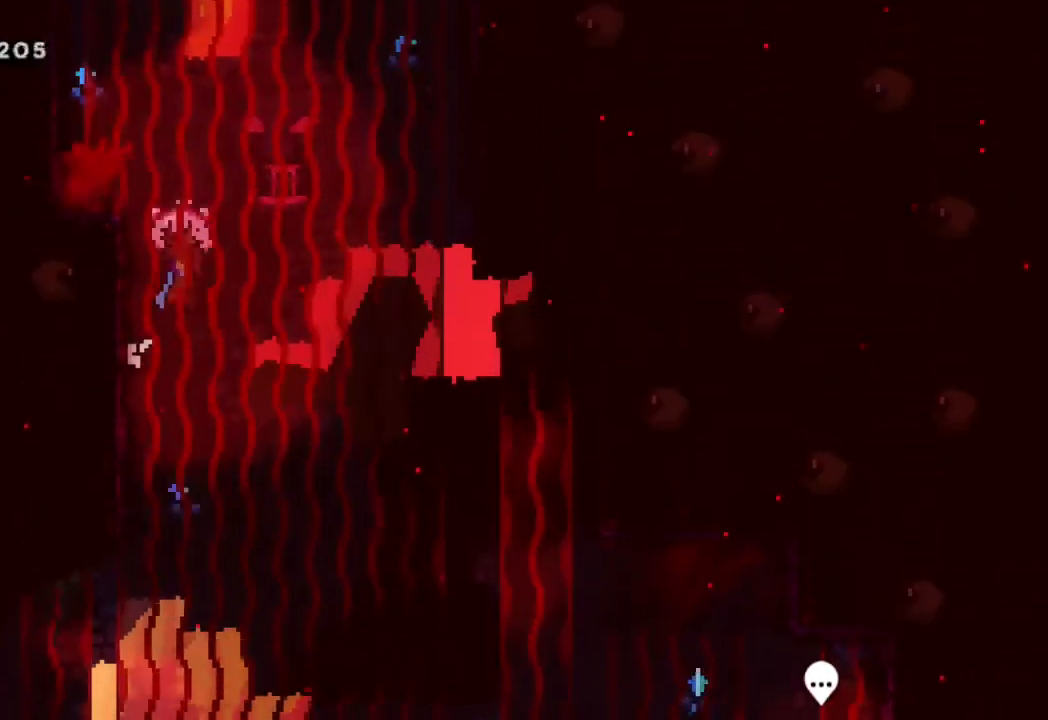
{"buttons": ["B", "R2", "DPAD_LEFT"], "left_stick": "center", "right_stick": "center", "events": [[267, "B", "up"], [283, "DPAD_LEFT", "up"], [350, "B", "down"], [433, "DPAD_LEFT", "down"]]}
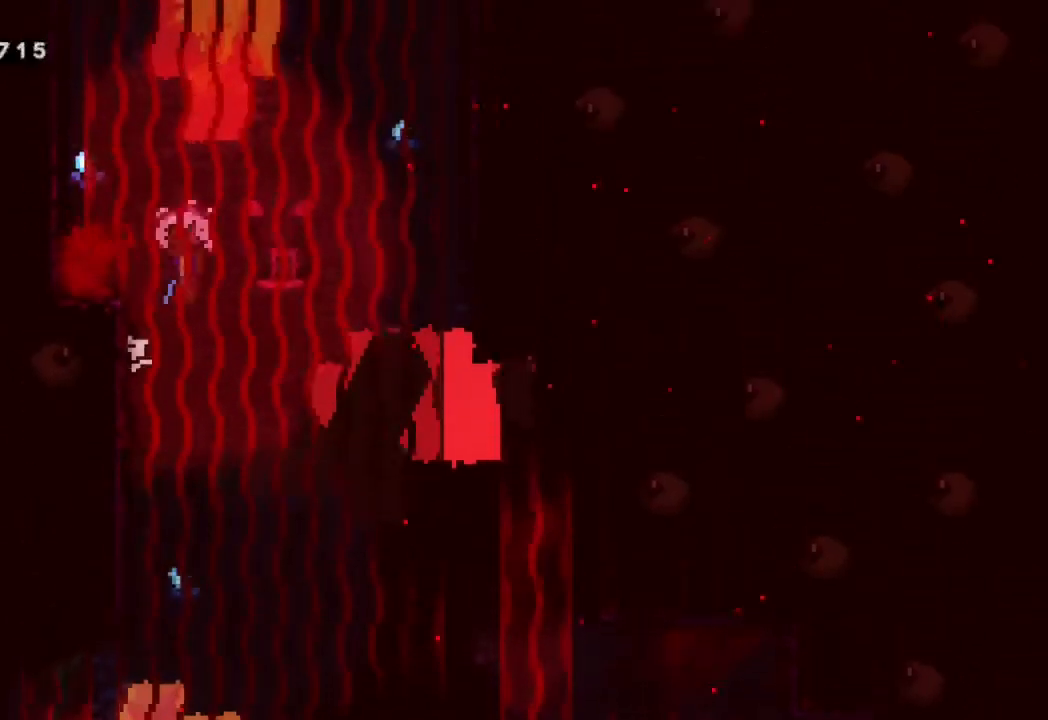
{"buttons": ["B", "R2"], "left_stick": "center", "right_stick": "center", "events": [[333, "B", "up"], [333, "DPAD_LEFT", "up"], [433, "B", "down"]]}
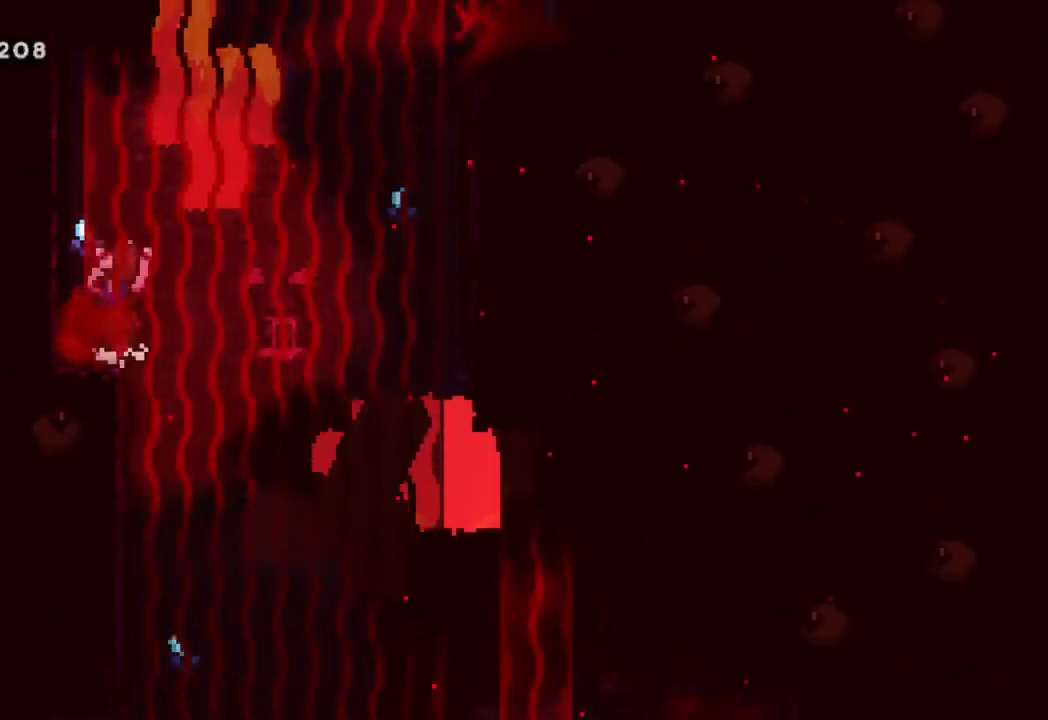
{"buttons": ["B", "R2"], "left_stick": "center", "right_stick": "center", "events": [[33, "DPAD_LEFT", "down"], [300, "B", "up"], [300, "DPAD_LEFT", "up"], [400, "B", "down"]]}
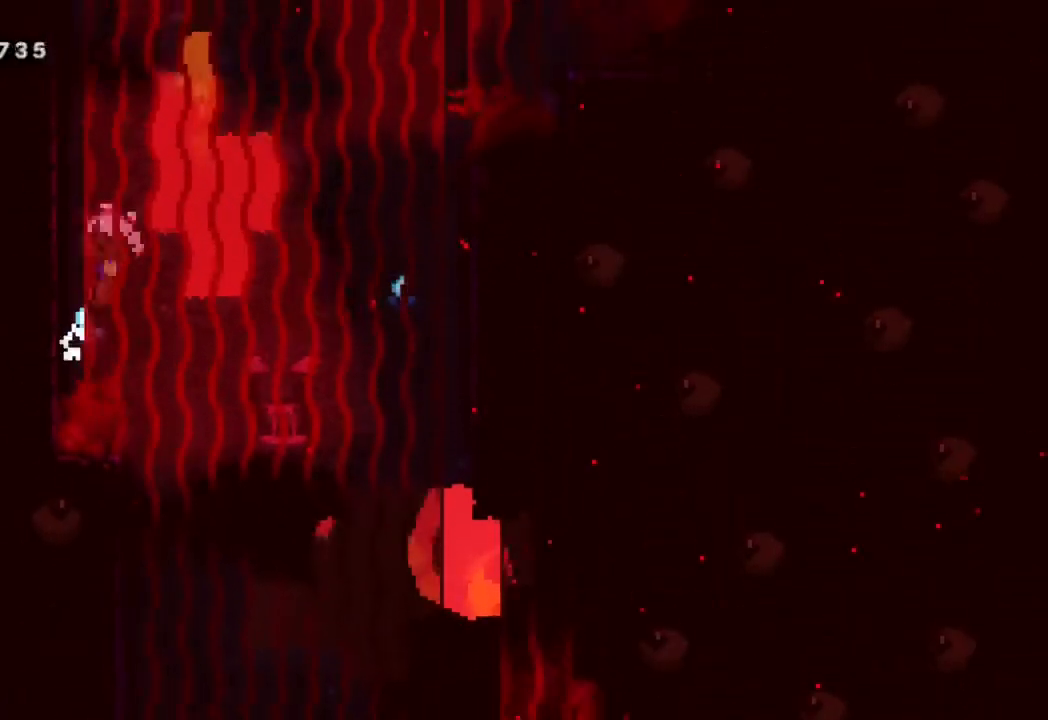
{"buttons": ["B", "R2", "DPAD_LEFT"], "left_stick": "center", "right_stick": "center", "events": [[100, "DPAD_LEFT", "down"], [300, "B", "up"], [300, "DPAD_LEFT", "up"], [383, "B", "down"], [500, "DPAD_LEFT", "down"]]}
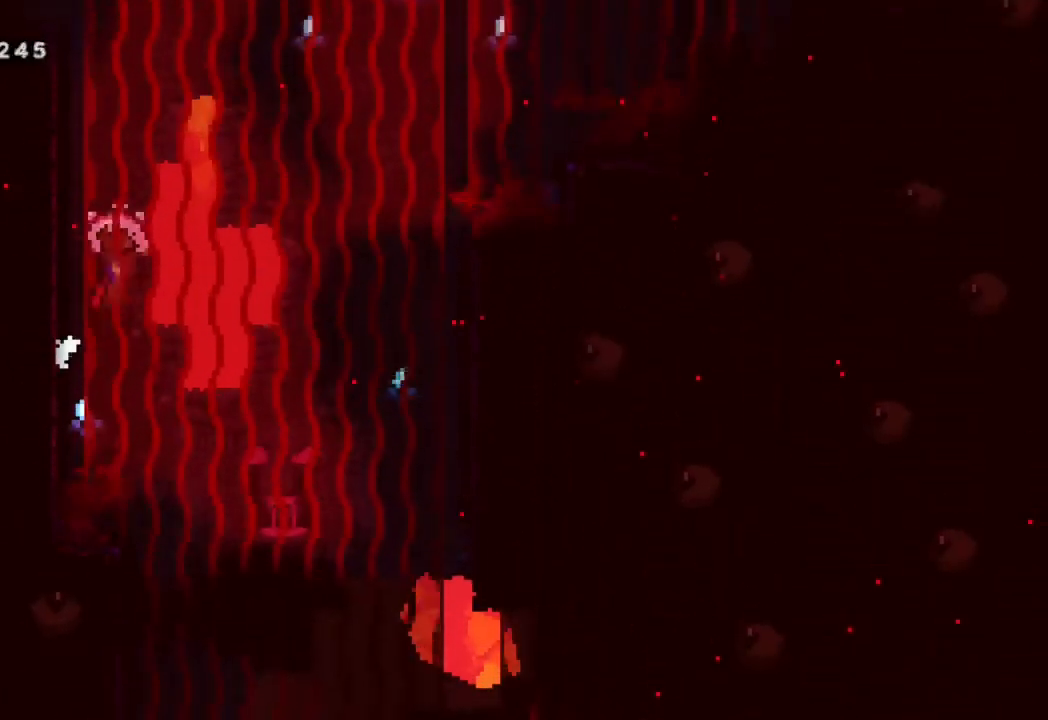
{"buttons": ["B", "R2", "DPAD_LEFT"], "left_stick": "center", "right_stick": "center", "events": [[300, "B", "up"], [300, "DPAD_LEFT", "up"], [367, "B", "down"], [467, "DPAD_LEFT", "down"]]}
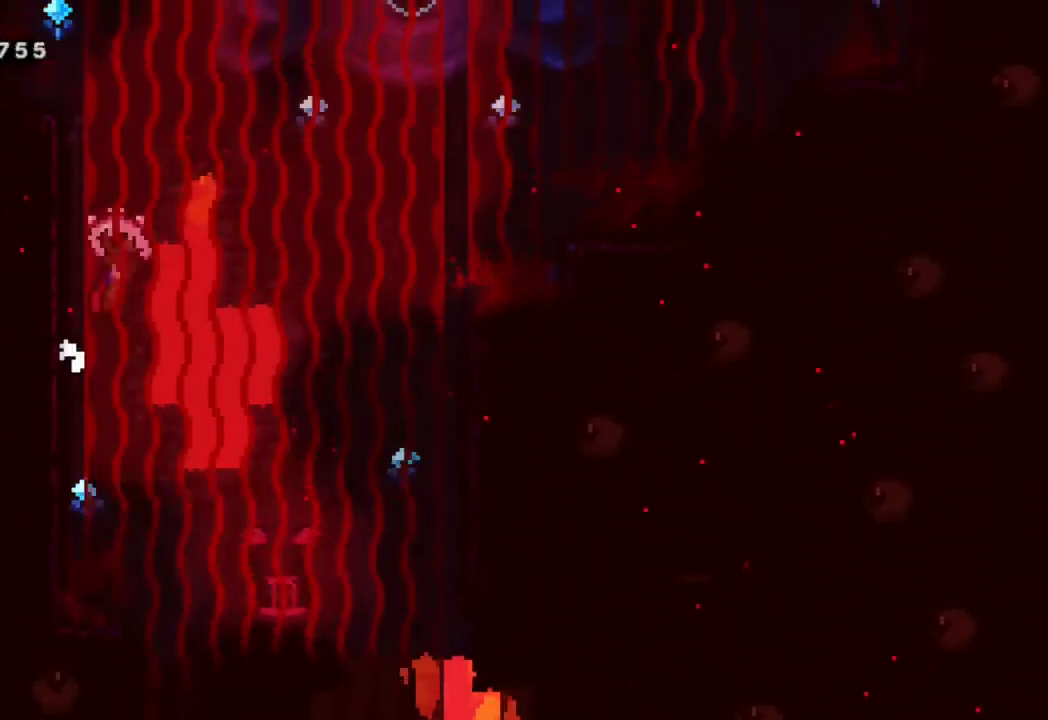
{"buttons": ["B", "R2"], "left_stick": "center", "right_stick": "center", "events": [[300, "B", "up"], [300, "DPAD_LEFT", "up"], [367, "B", "down"]]}
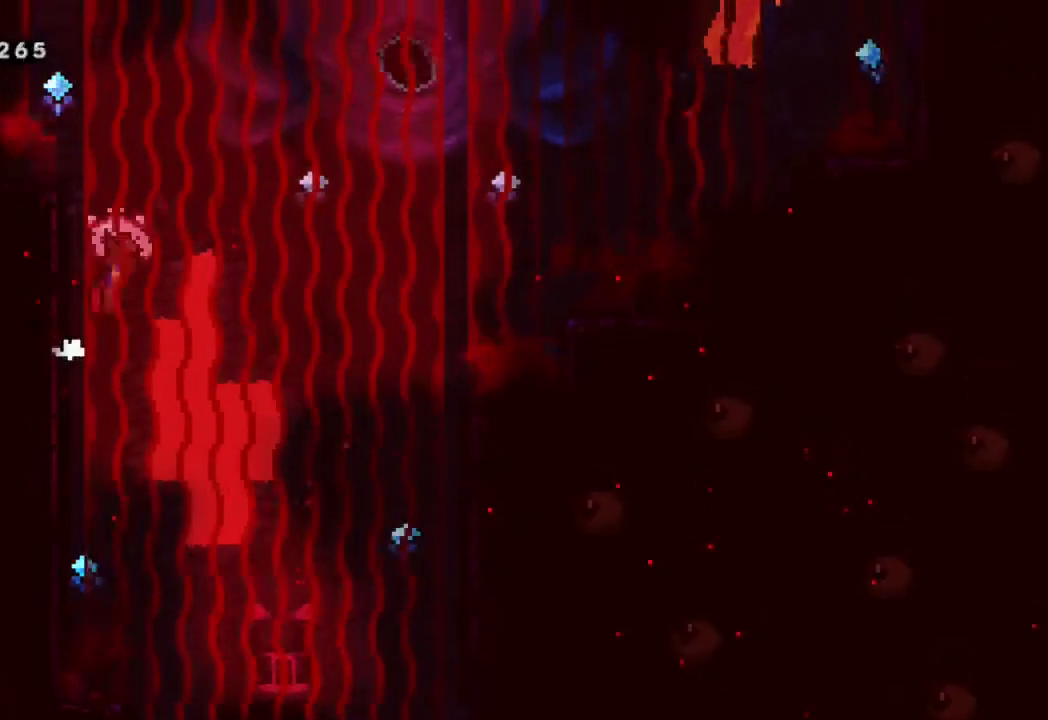
{"buttons": ["B", "R2", "DPAD_LEFT"], "left_stick": "center", "right_stick": "center", "events": [[17, "DPAD_LEFT", "down"], [300, "B", "up"], [300, "DPAD_LEFT", "up"], [400, "B", "down"], [500, "DPAD_LEFT", "down"]]}
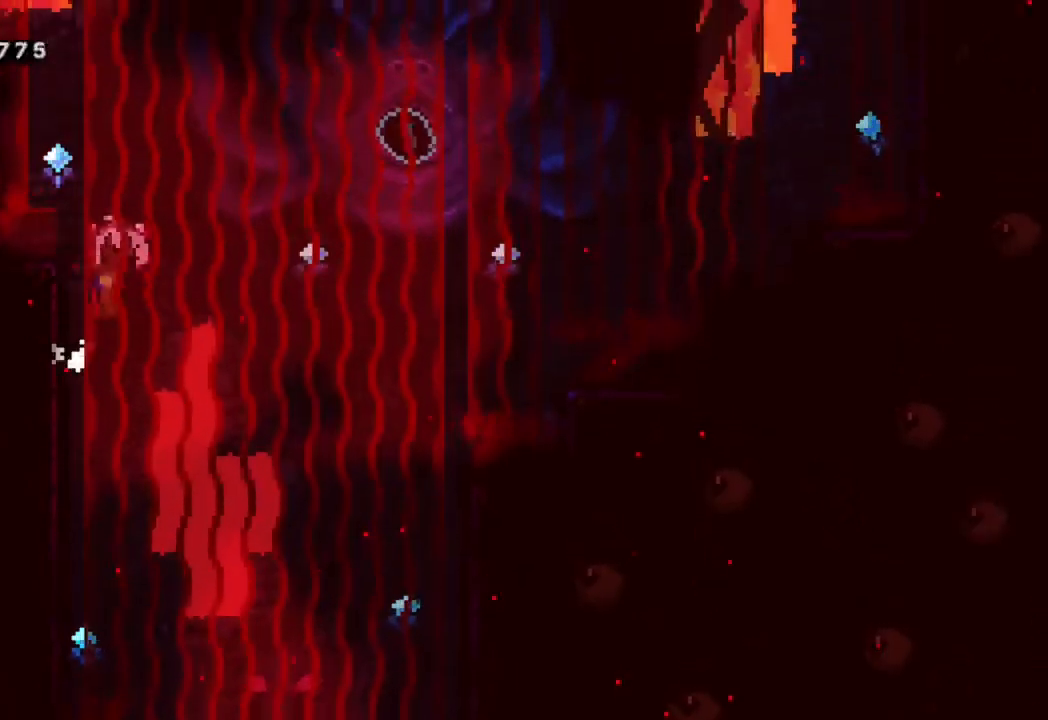
{"buttons": ["B", "R2"], "left_stick": "center", "right_stick": "center", "events": [[317, "B", "up"], [317, "DPAD_LEFT", "up"], [417, "B", "down"]]}
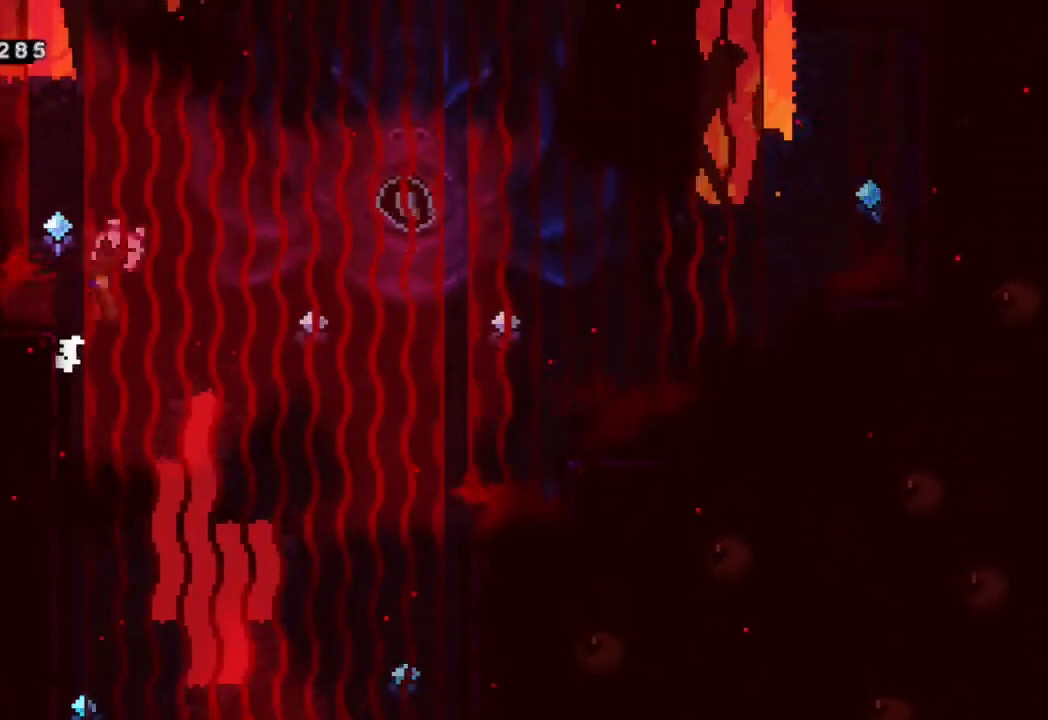
{"buttons": ["R2"], "left_stick": "center", "right_stick": "center", "events": [[17, "DPAD_LEFT", "down"], [383, "B", "up"], [433, "DPAD_LEFT", "up"]]}
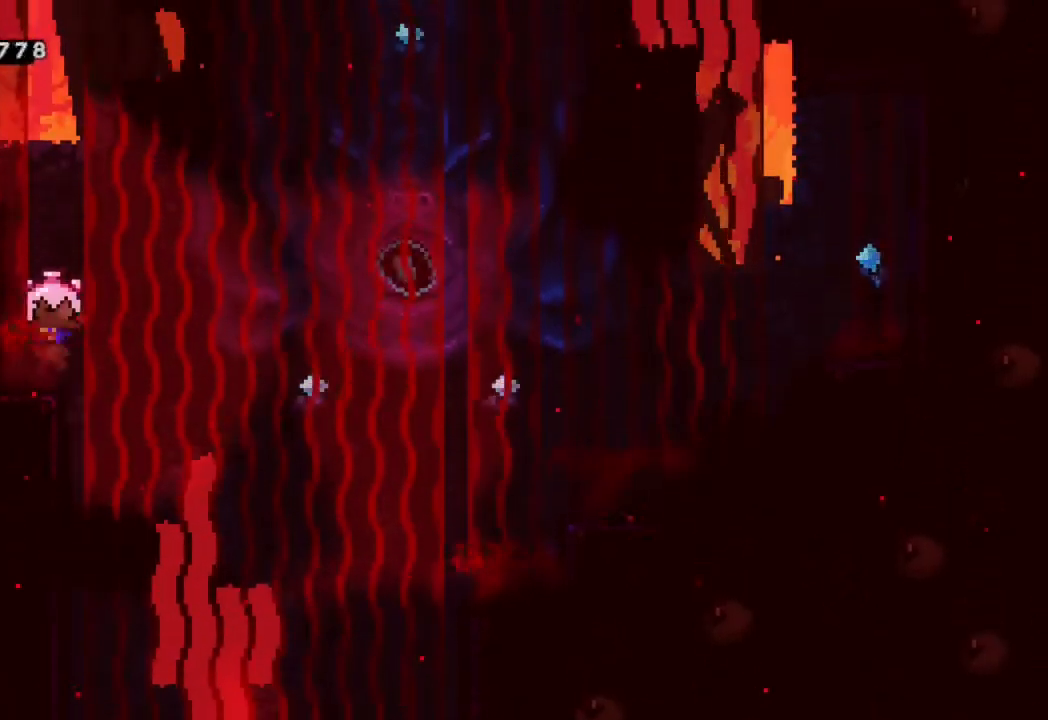
{"buttons": ["B", "R2"], "left_stick": "center", "right_stick": "center", "events": [[17, "B", "down"], [167, "DPAD_LEFT", "down"], [367, "B", "up"], [383, "DPAD_LEFT", "up"], [450, "B", "down"]]}
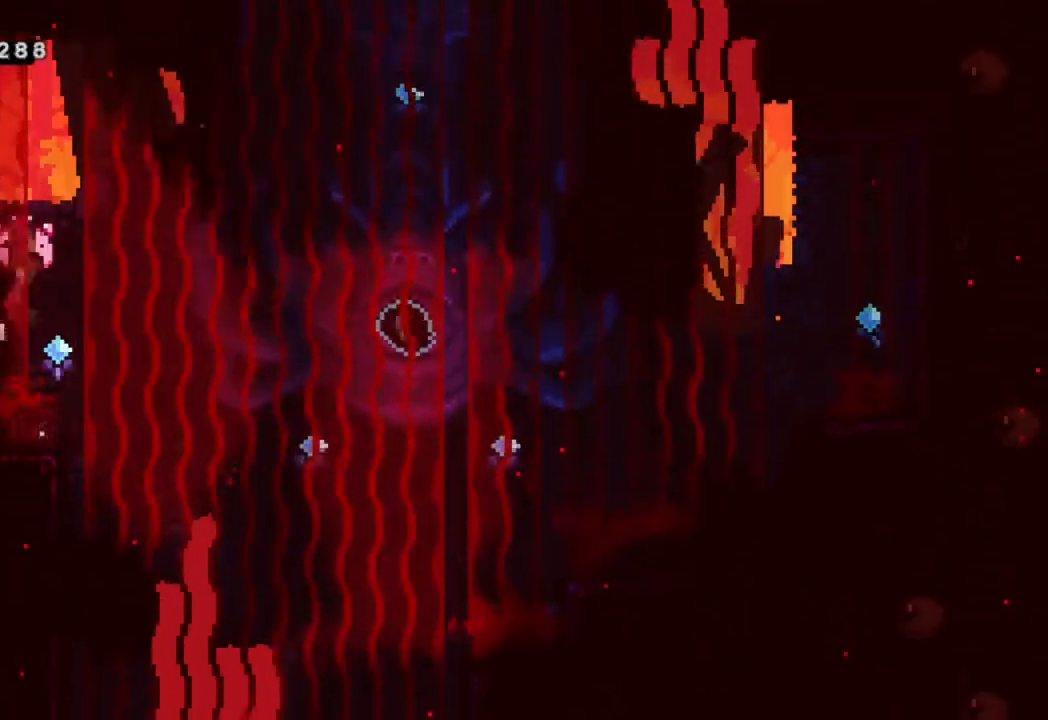
{"buttons": ["R2", "DPAD_LEFT"], "left_stick": "center", "right_stick": "center", "events": [[83, "DPAD_LEFT", "down"], [417, "B", "up"]]}
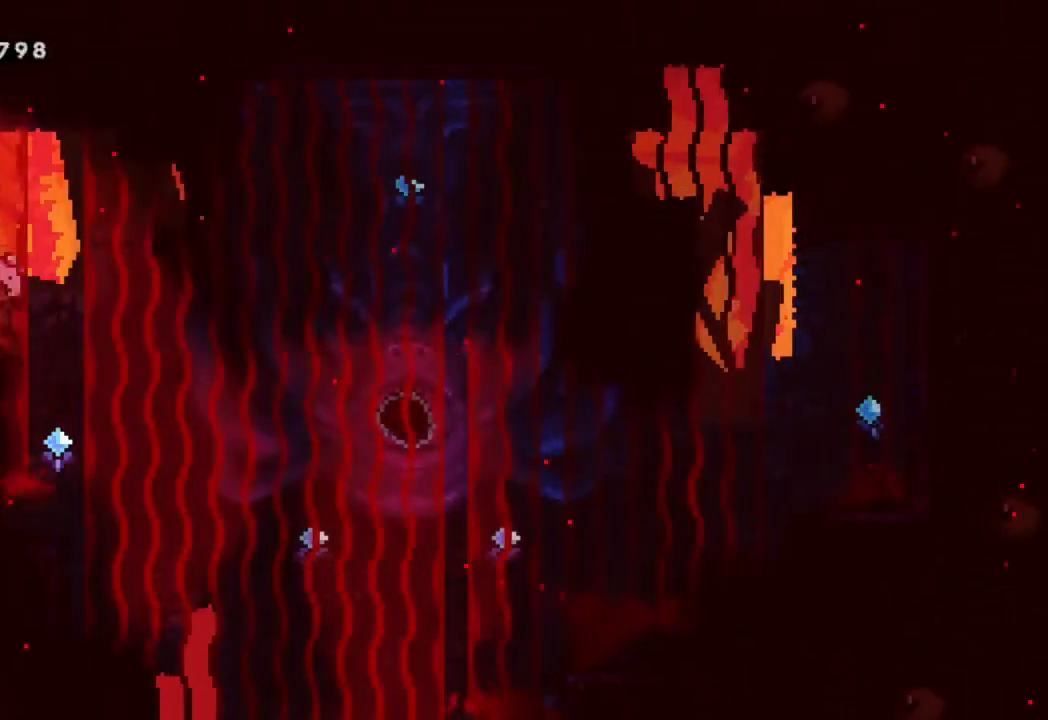
{"buttons": ["R2", "DPAD_LEFT"], "left_stick": "center", "right_stick": "center", "events": []}
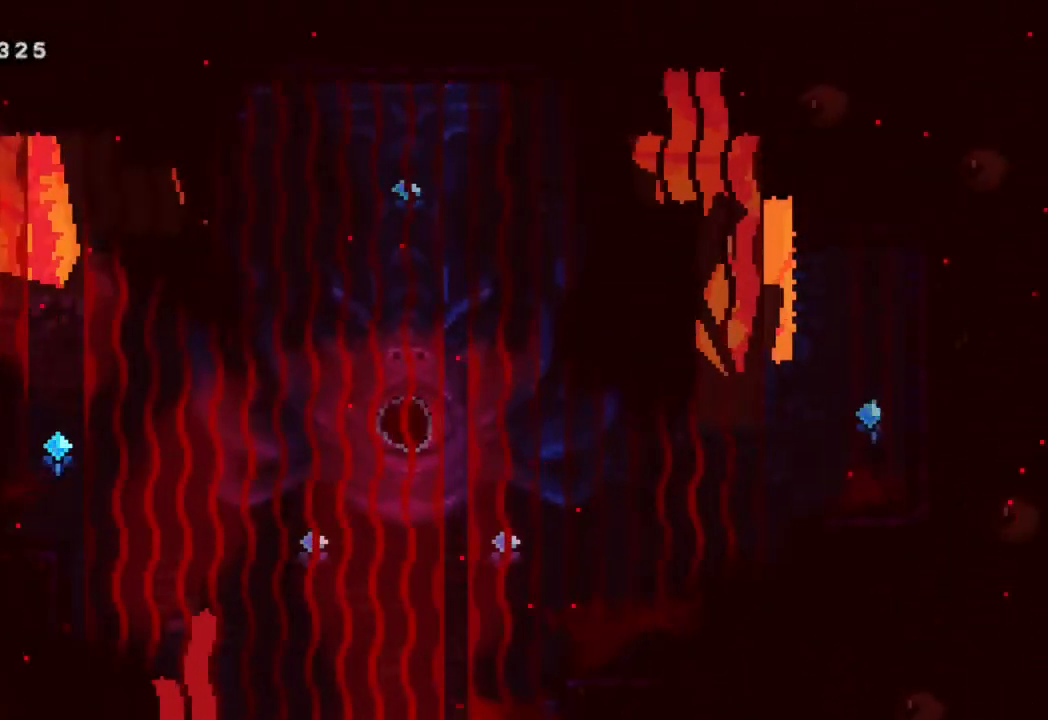
{"buttons": ["B", "R2", "DPAD_LEFT"], "left_stick": "center", "right_stick": "center", "events": [[300, "B", "down"]]}
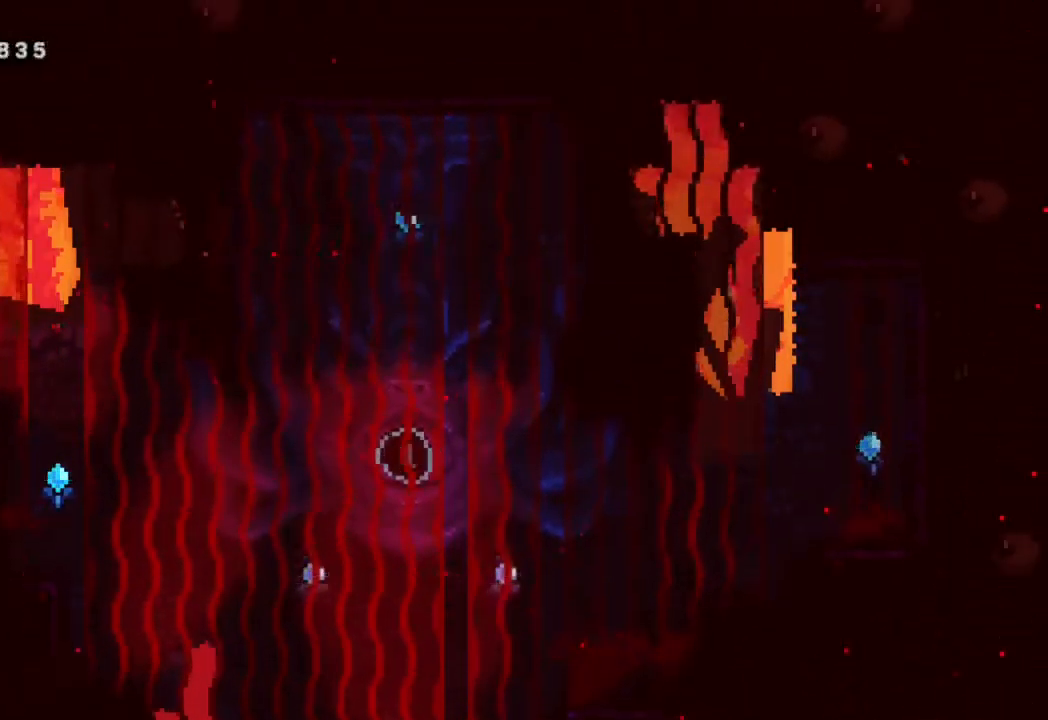
{"buttons": ["Y", "DPAD_LEFT"], "left_stick": "center", "right_stick": "center", "events": [[150, "B", "up"], [233, "R2", "up"], [417, "Y", "down"]]}